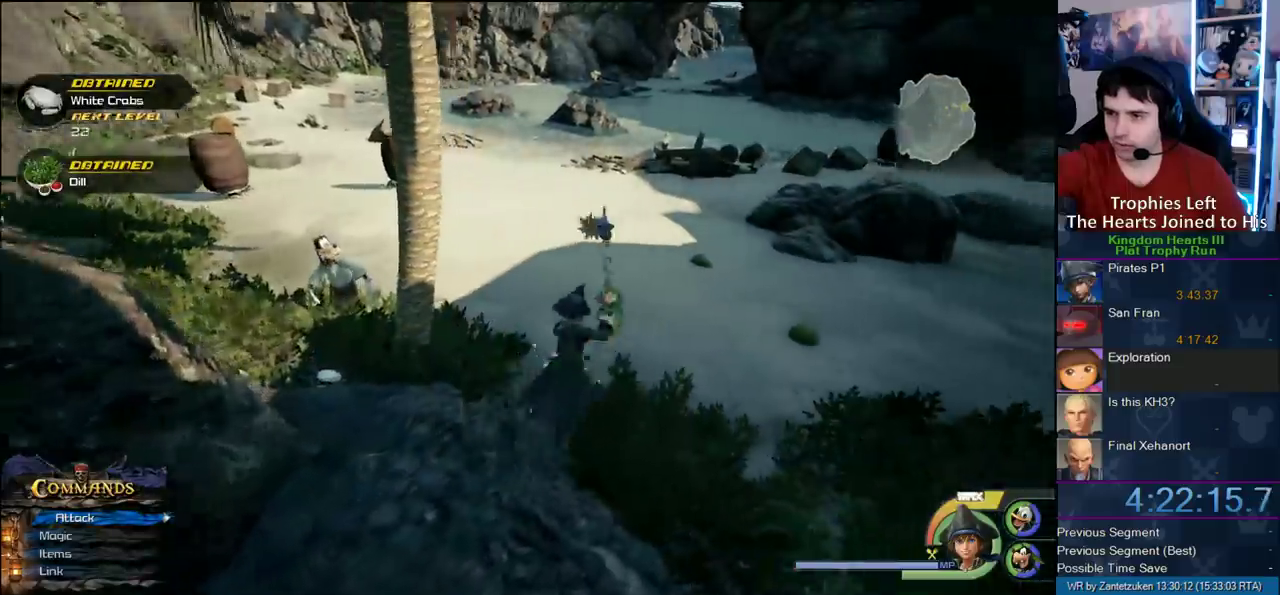
Gameplay with a controller (PlayStation layout); each line is a JSON object with the inputs held at the frame after it. "events" lists button and stick changes between this image and that frame as [ms after this image, input, new state], when the widget could be followed in between.
{"buttons": [], "left_stick": "up-left", "right_stick": "right", "events": [[83, "left_stick", "left"], [167, "left_stick", "down-left"], [217, "left_stick", "up-left"], [217, "right_stick", "left"], [283, "left_stick", "right"], [450, "left_stick", "up-left"], [450, "right_stick", "right"]]}
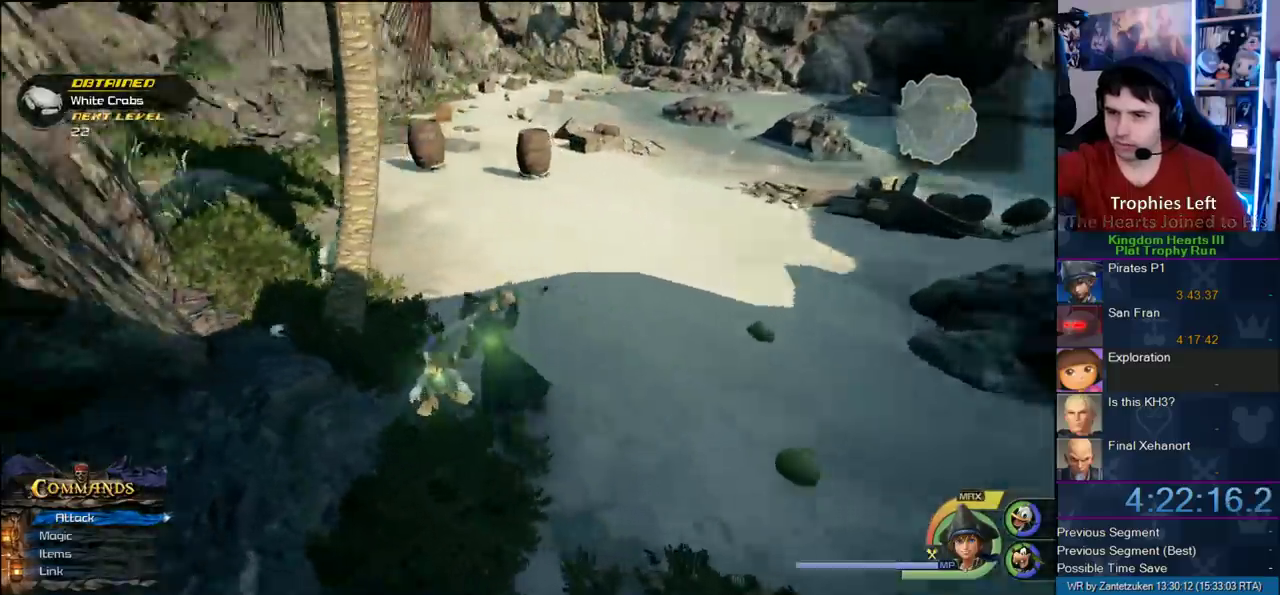
{"buttons": [], "left_stick": "up-right", "right_stick": "center", "events": [[17, "right_stick", "center"], [117, "left_stick", "up"], [200, "left_stick", "up-right"]]}
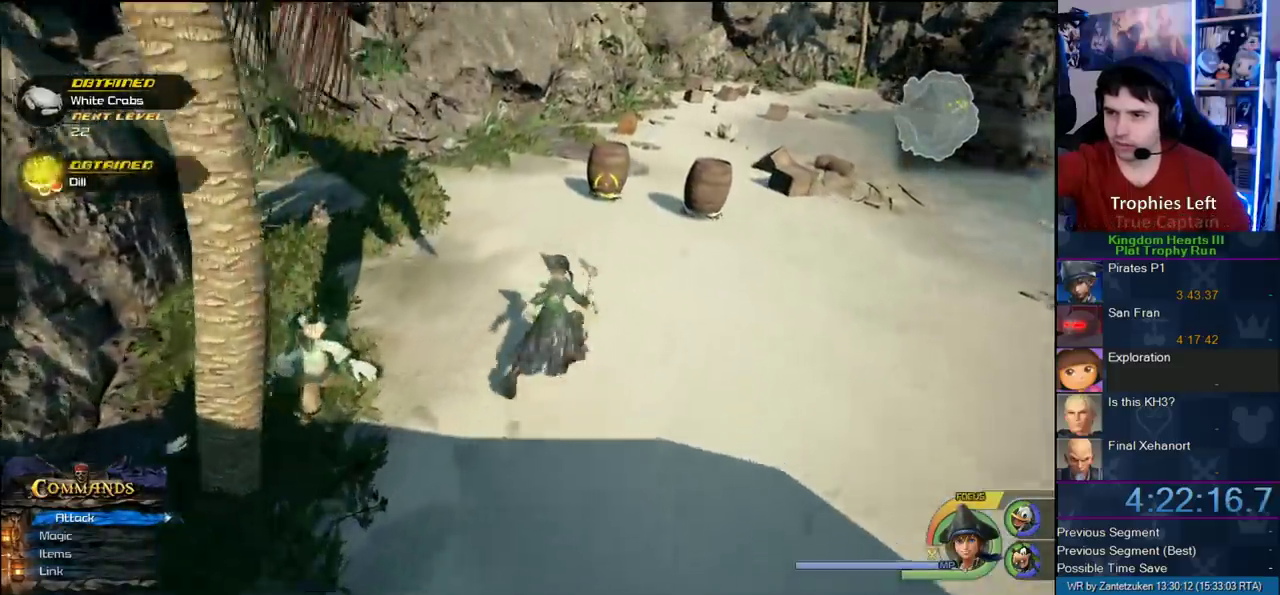
{"buttons": ["CIRCLE"], "left_stick": "up-right", "right_stick": "center", "events": [[33, "R1", "down"], [83, "CIRCLE", "down"], [183, "R1", "up"], [417, "CIRCLE", "up"], [483, "CIRCLE", "down"]]}
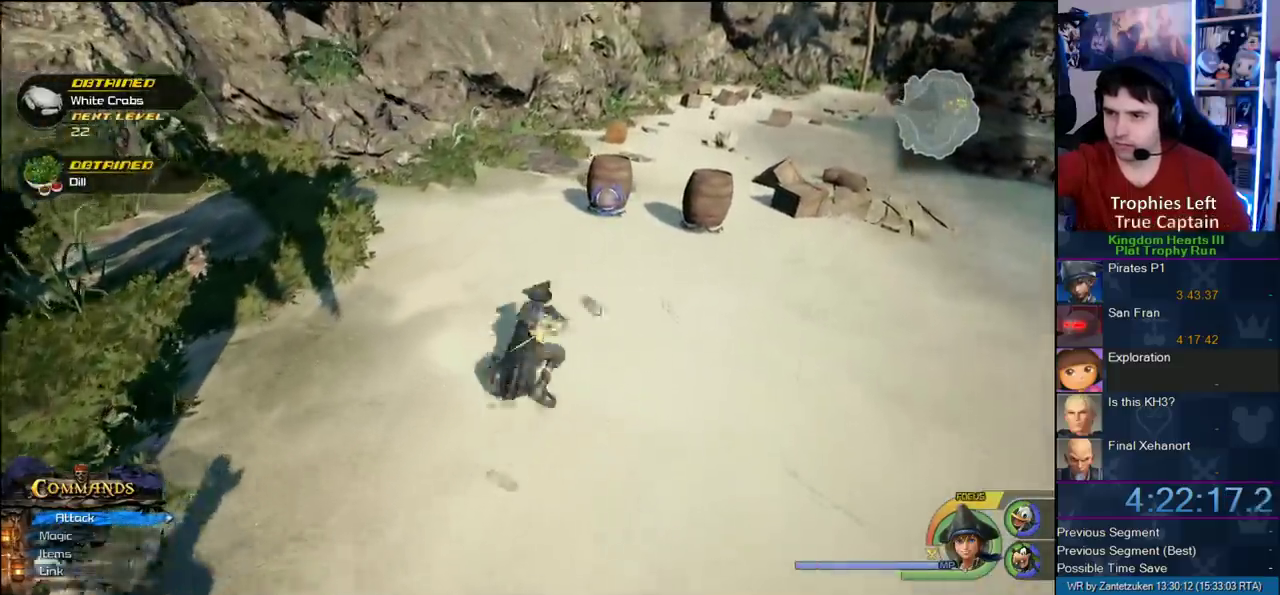
{"buttons": [], "left_stick": "up-right", "right_stick": "center", "events": [[83, "CIRCLE", "up"], [150, "CIRCLE", "down"], [267, "CIRCLE", "up"], [317, "CIRCLE", "down"], [467, "CIRCLE", "up"]]}
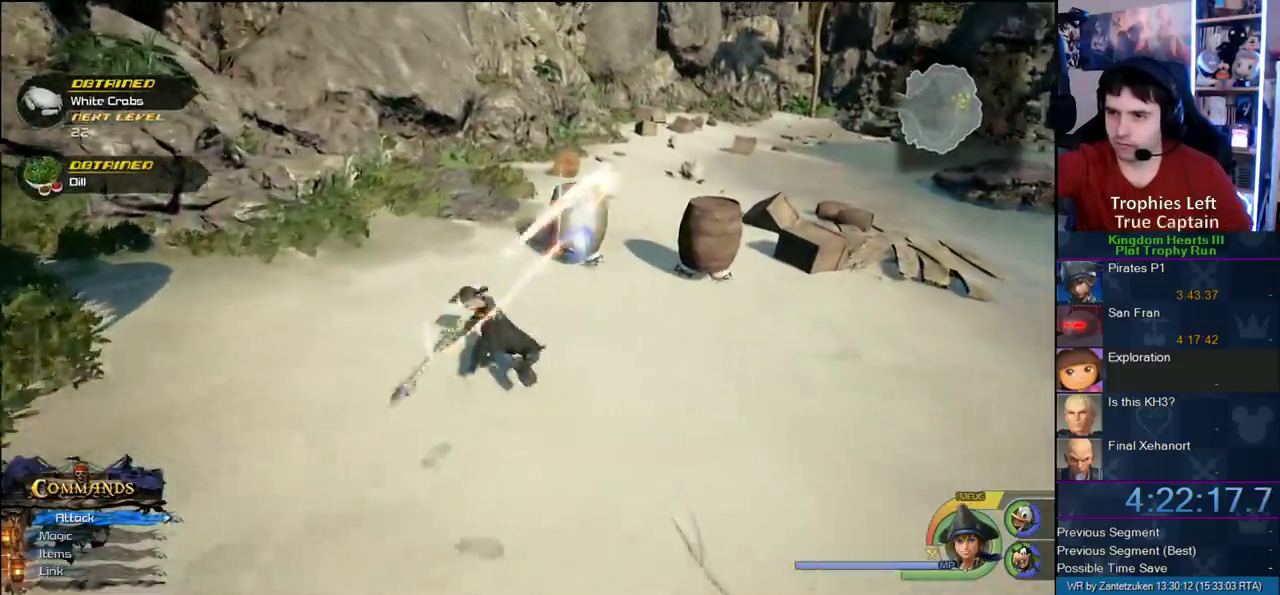
{"buttons": ["CIRCLE"], "left_stick": "up-right", "right_stick": "center", "events": [[33, "CIRCLE", "down"], [150, "CIRCLE", "up"], [200, "CIRCLE", "down"], [350, "CIRCLE", "up"], [450, "CIRCLE", "down"]]}
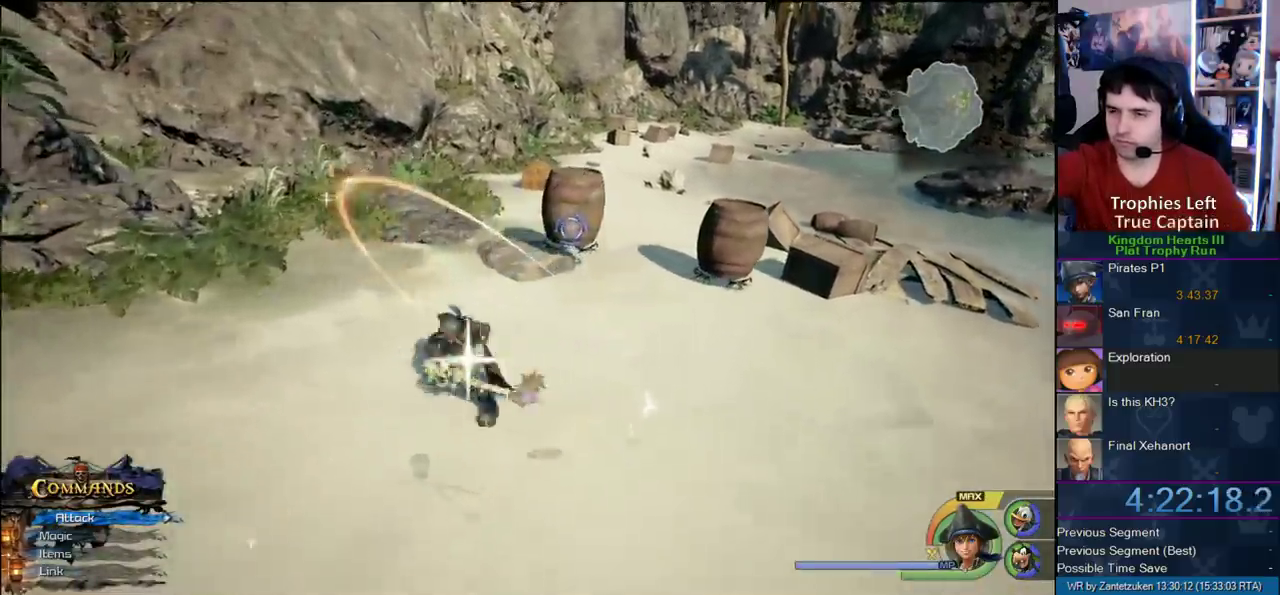
{"buttons": ["CIRCLE"], "left_stick": "up-right", "right_stick": "center", "events": [[67, "CIRCLE", "up"], [117, "CIRCLE", "down"], [217, "CIRCLE", "up"], [300, "CIRCLE", "down"]]}
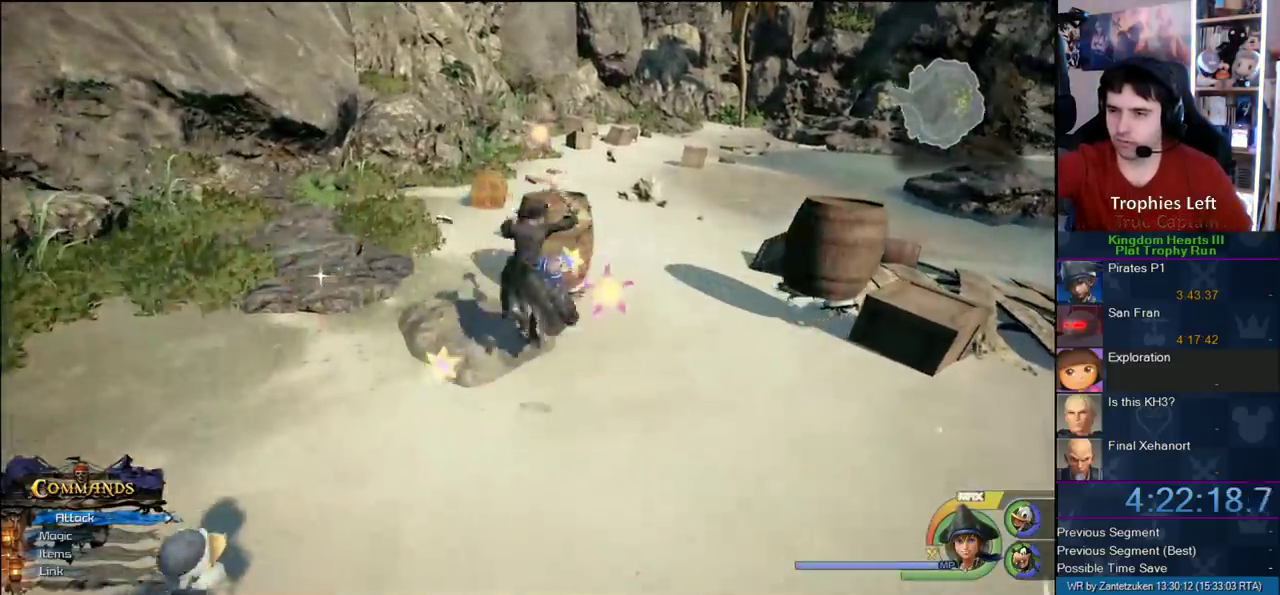
{"buttons": [], "left_stick": "up-right", "right_stick": "center", "events": [[100, "CIRCLE", "up"], [150, "CIRCLE", "down"], [317, "CIRCLE", "up"]]}
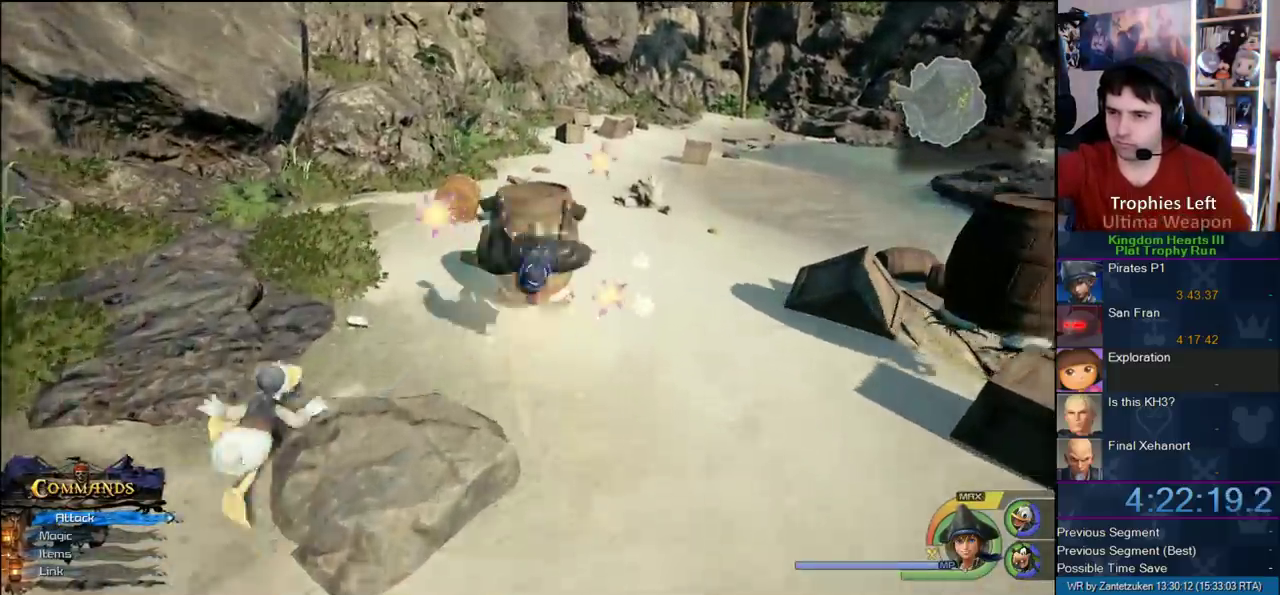
{"buttons": [], "left_stick": "up-right", "right_stick": "center", "events": []}
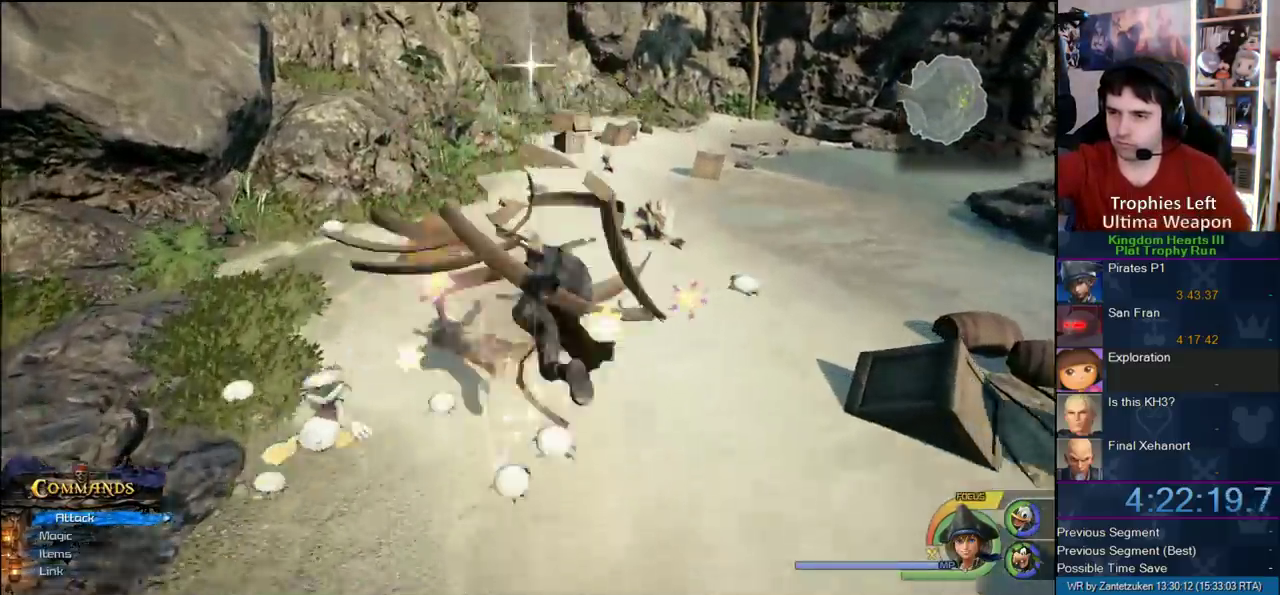
{"buttons": [], "left_stick": "down", "right_stick": "center", "events": [[167, "left_stick", "up-left"], [250, "right_stick", "up-left"], [267, "left_stick", "right"], [333, "left_stick", "down-left"], [400, "right_stick", "center"], [467, "left_stick", "down"]]}
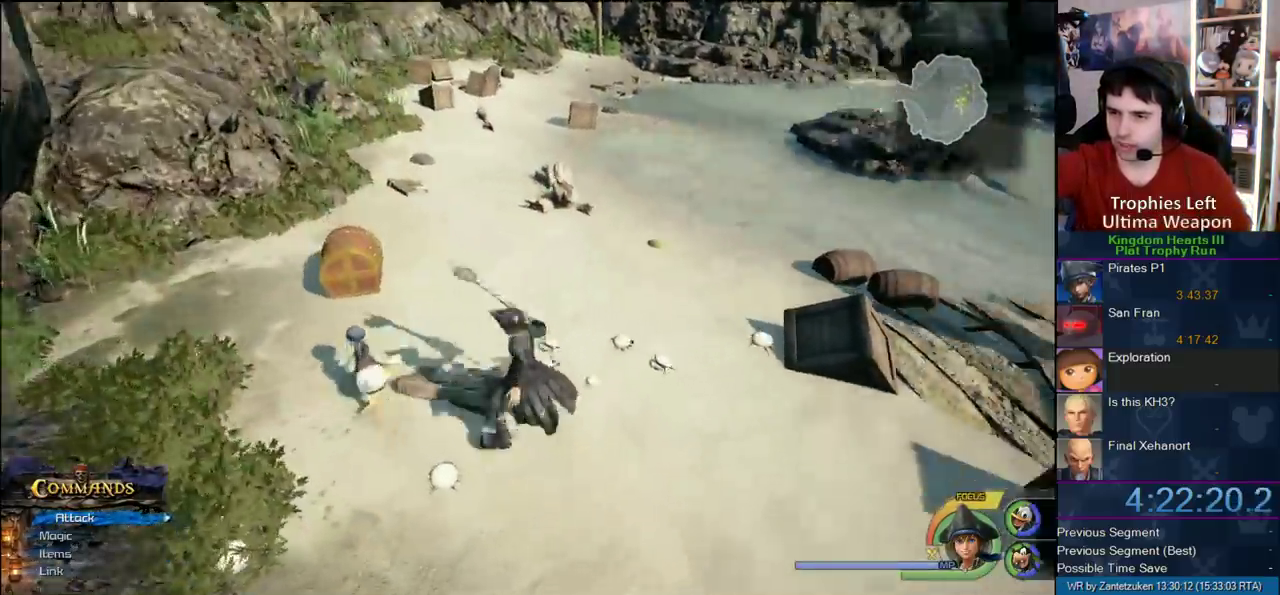
{"buttons": [], "left_stick": "up", "right_stick": "left", "events": [[117, "left_stick", "down-left"], [217, "left_stick", "right"], [217, "right_stick", "right"], [350, "right_stick", "center"], [400, "left_stick", "up-left"], [500, "left_stick", "up"], [500, "right_stick", "left"]]}
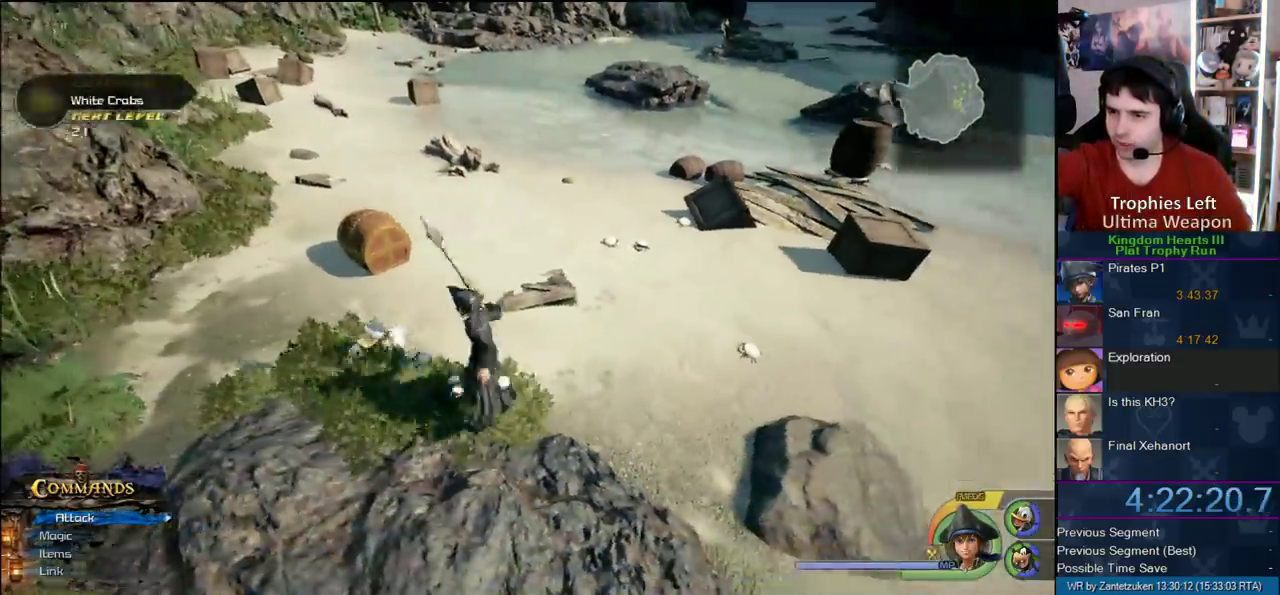
{"buttons": [], "left_stick": "up-right", "right_stick": "center", "events": [[50, "left_stick", "up-right"], [150, "right_stick", "right"], [200, "right_stick", "center"]]}
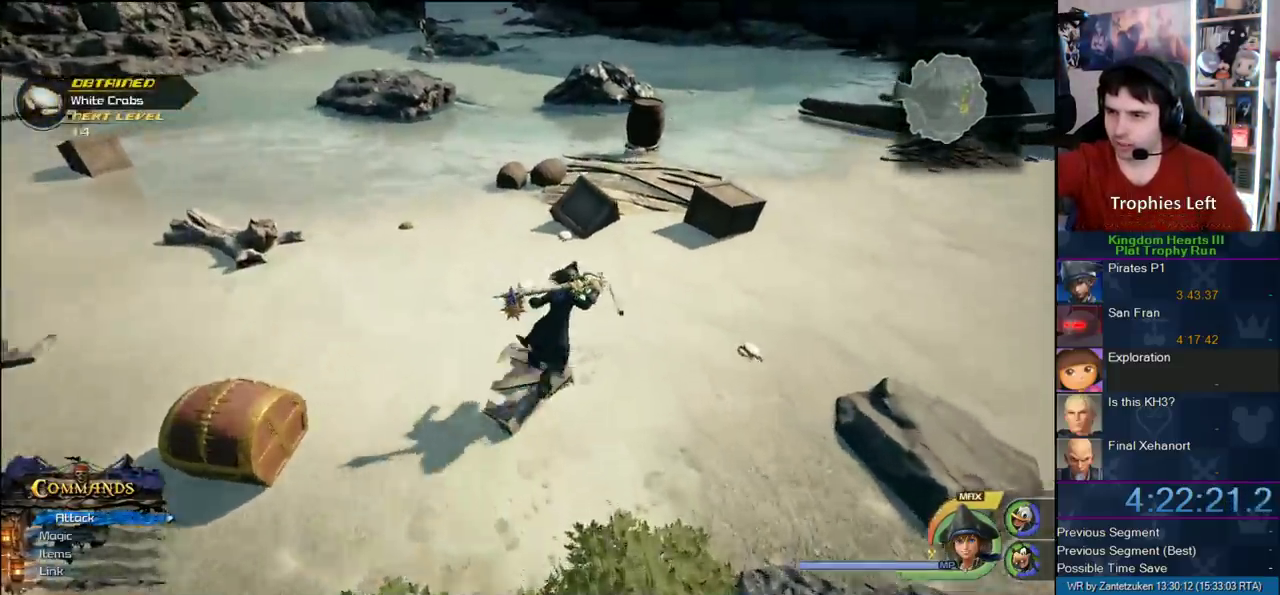
{"buttons": [], "left_stick": "up-right", "right_stick": "center", "events": []}
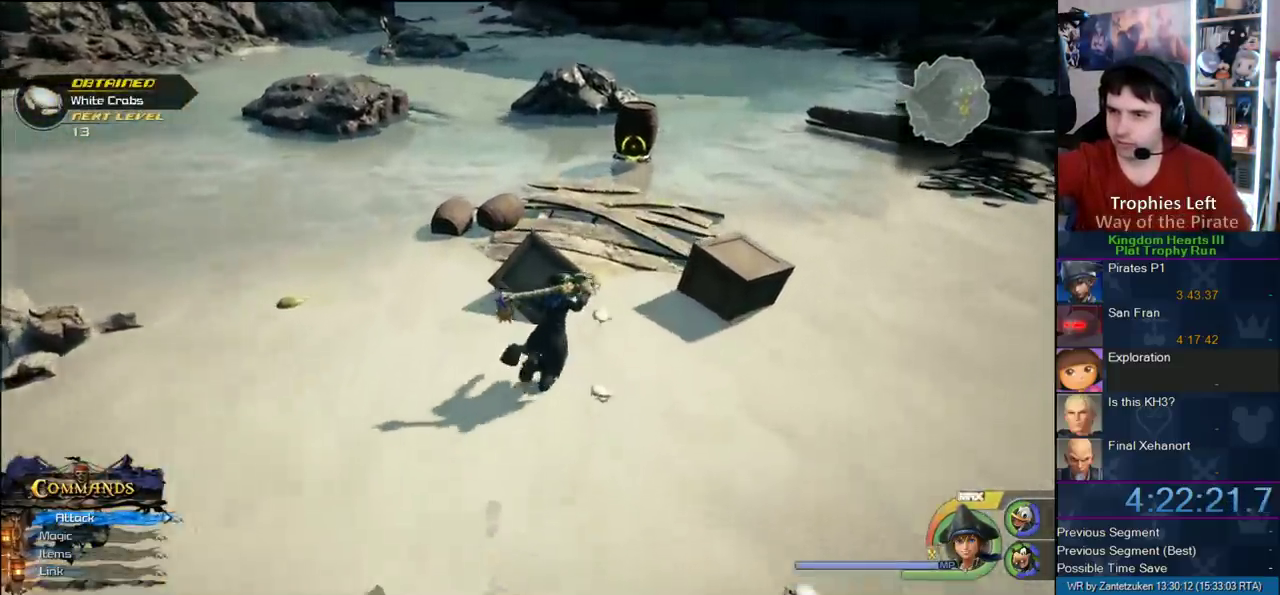
{"buttons": ["CIRCLE"], "left_stick": "up", "right_stick": "center", "events": [[83, "CROSS", "down"], [233, "CROSS", "up"], [250, "R1", "down"], [300, "CIRCLE", "down"], [300, "left_stick", "up"], [317, "R1", "up"]]}
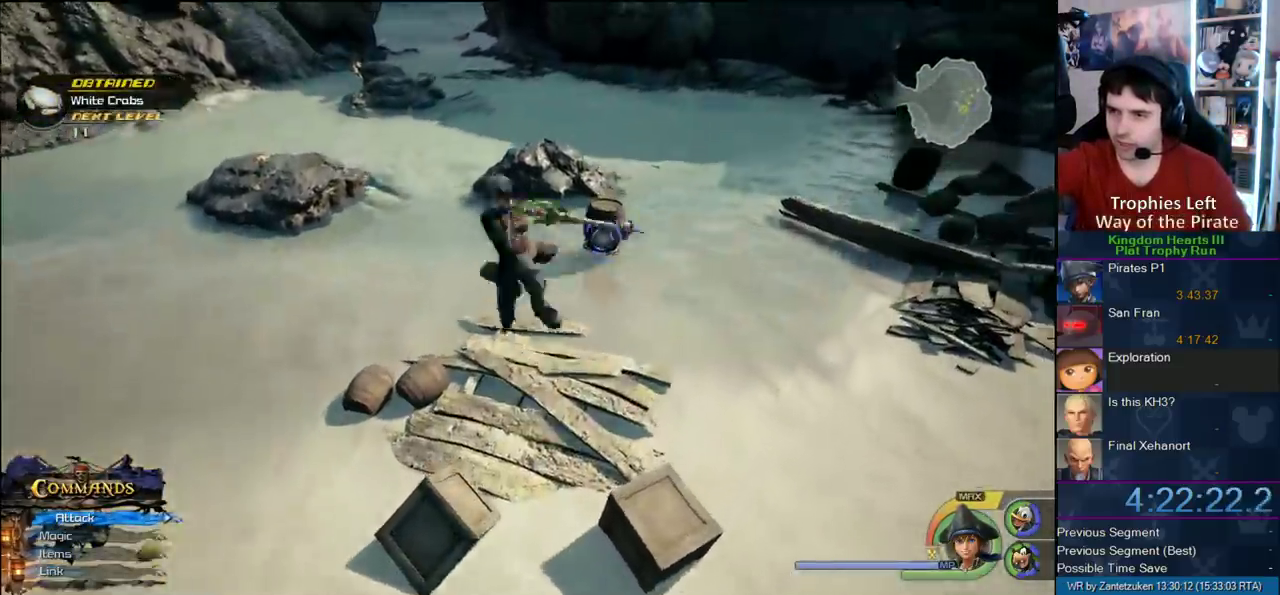
{"buttons": [], "left_stick": "up-right", "right_stick": "center", "events": [[83, "CIRCLE", "up"], [133, "CIRCLE", "down"], [217, "left_stick", "up-right"], [283, "CIRCLE", "up"], [350, "CIRCLE", "down"], [417, "CIRCLE", "up"]]}
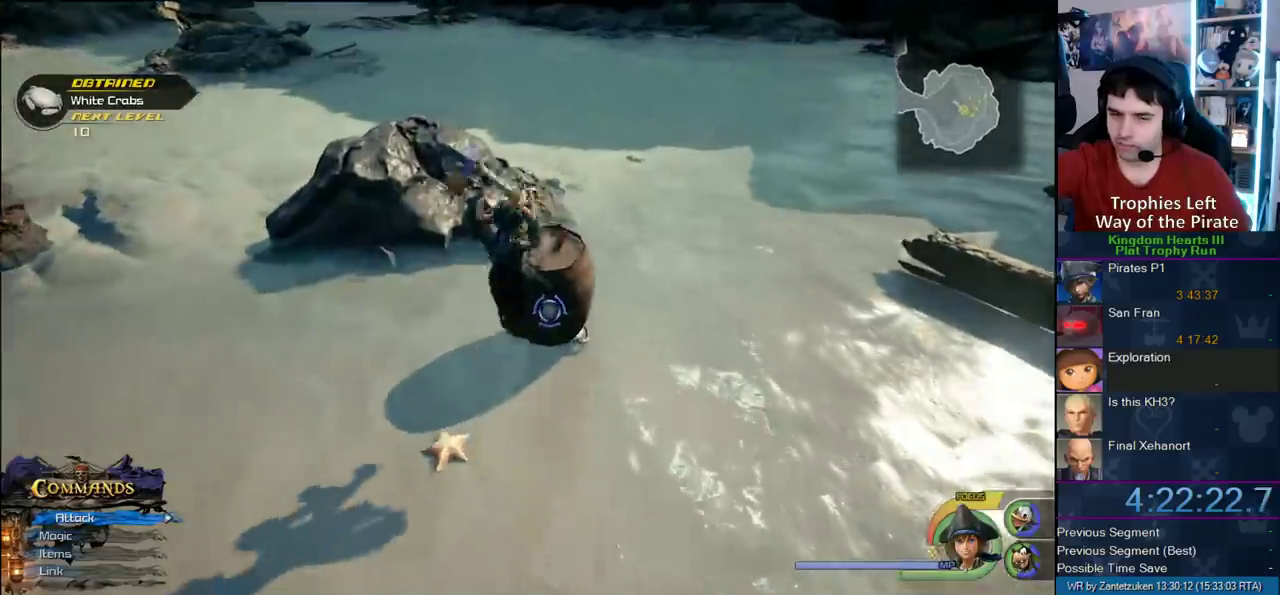
{"buttons": [], "left_stick": "center", "right_stick": "center", "events": [[17, "CIRCLE", "down"], [17, "left_stick", "center"], [100, "CIRCLE", "up"], [183, "CIRCLE", "down"], [183, "right_stick", "left"], [233, "CIRCLE", "up"], [350, "CIRCLE", "down"], [350, "right_stick", "center"], [450, "CIRCLE", "up"]]}
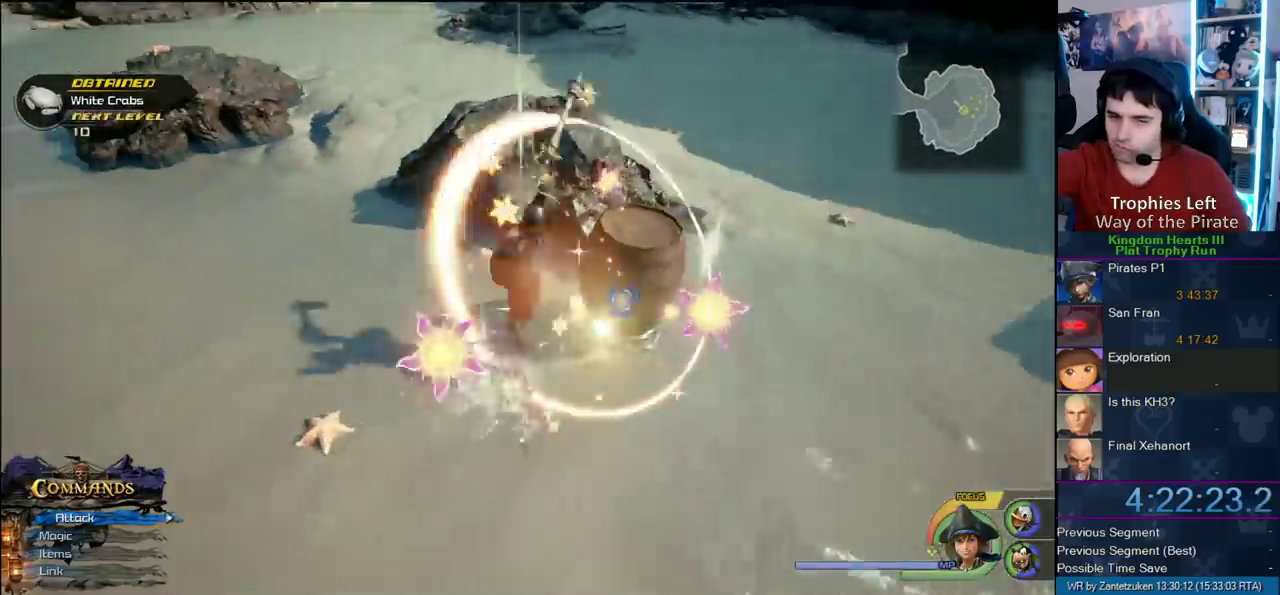
{"buttons": [], "left_stick": "center", "right_stick": "center", "events": [[17, "CIRCLE", "down"], [117, "CIRCLE", "up"], [317, "right_stick", "down-left"], [433, "right_stick", "center"]]}
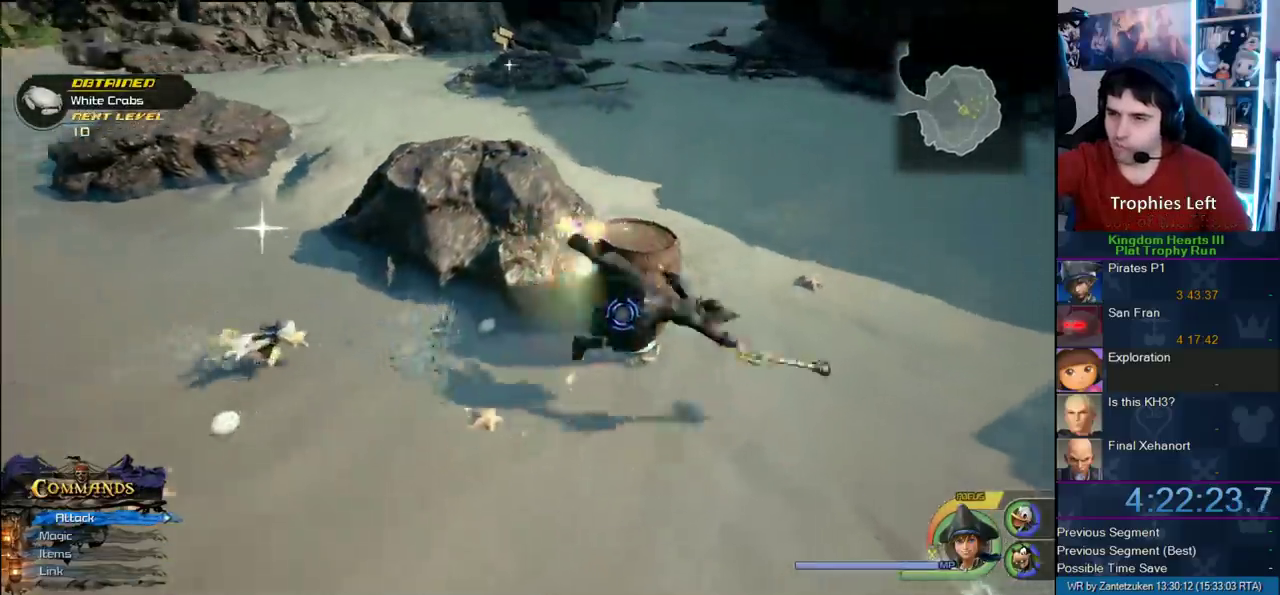
{"buttons": [], "left_stick": "up-right", "right_stick": "center", "events": [[267, "CIRCLE", "down"], [333, "left_stick", "up-right"], [400, "CIRCLE", "up"]]}
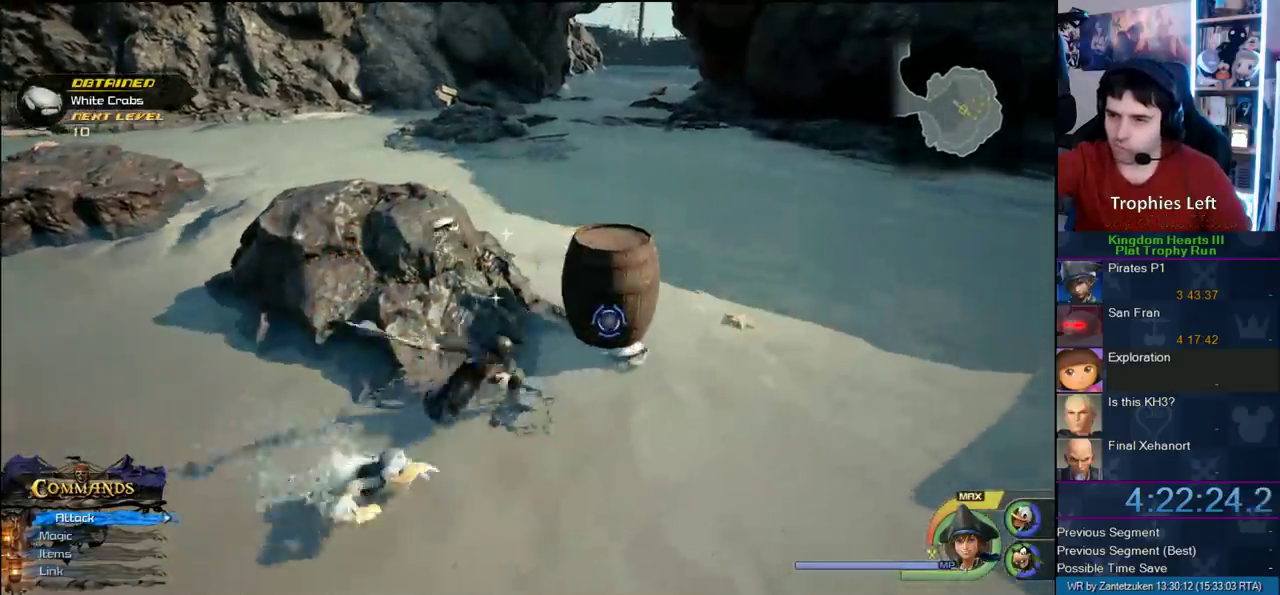
{"buttons": [], "left_stick": "up-right", "right_stick": "center", "events": []}
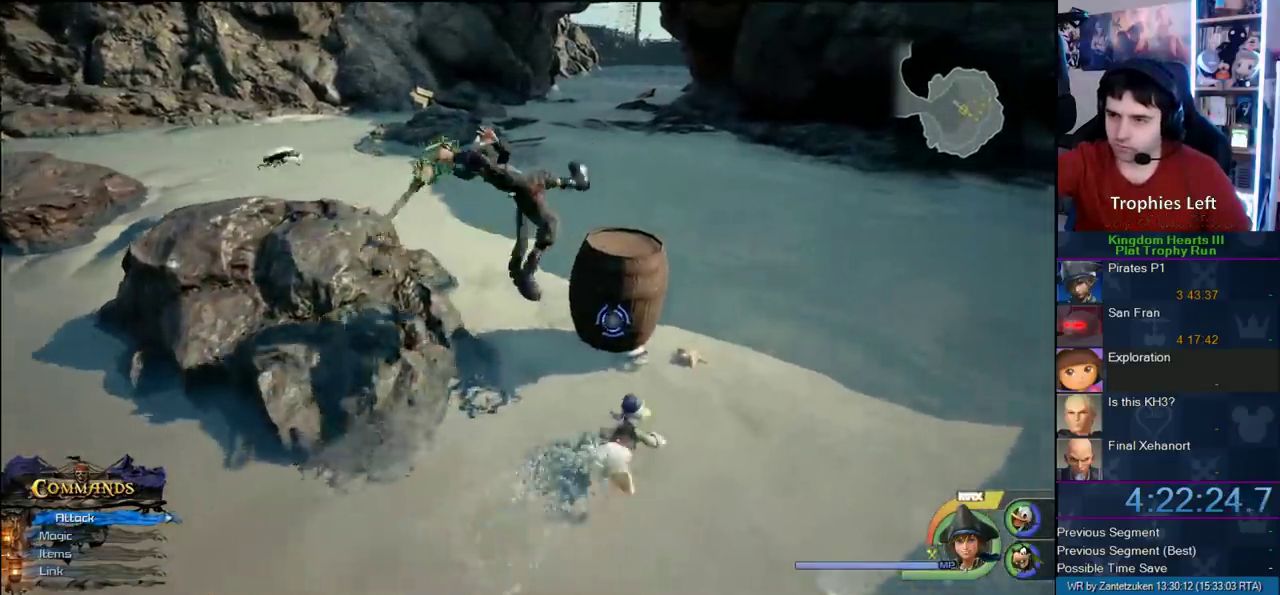
{"buttons": [], "left_stick": "up", "right_stick": "center"}
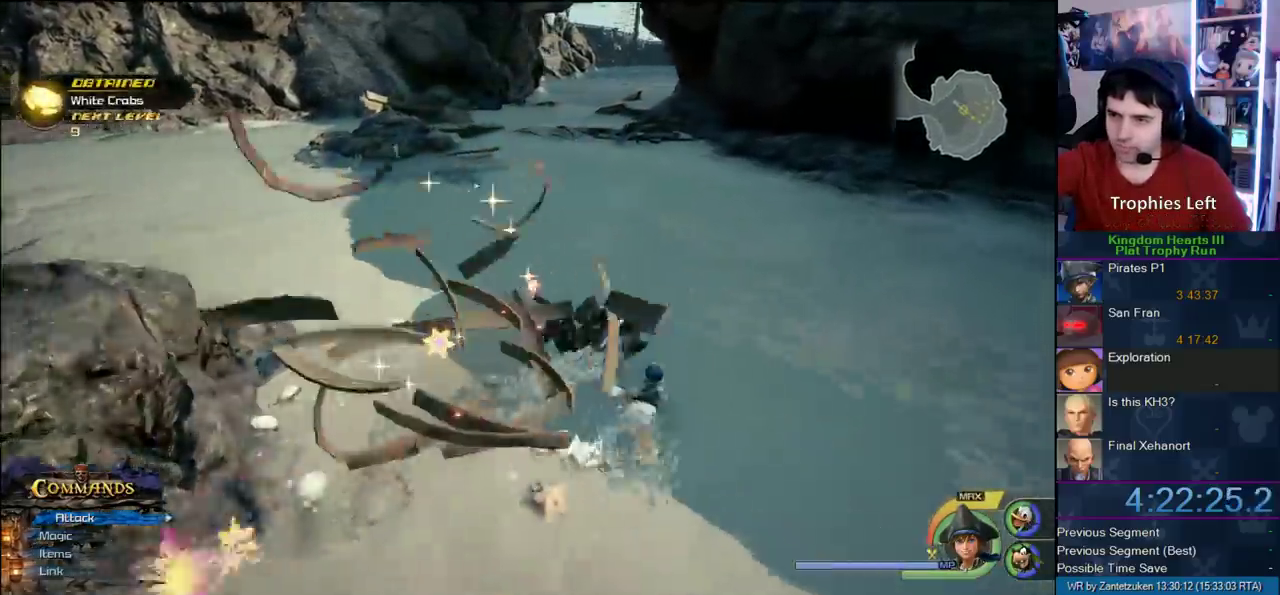
{"buttons": [], "left_stick": "up-left", "right_stick": "right"}
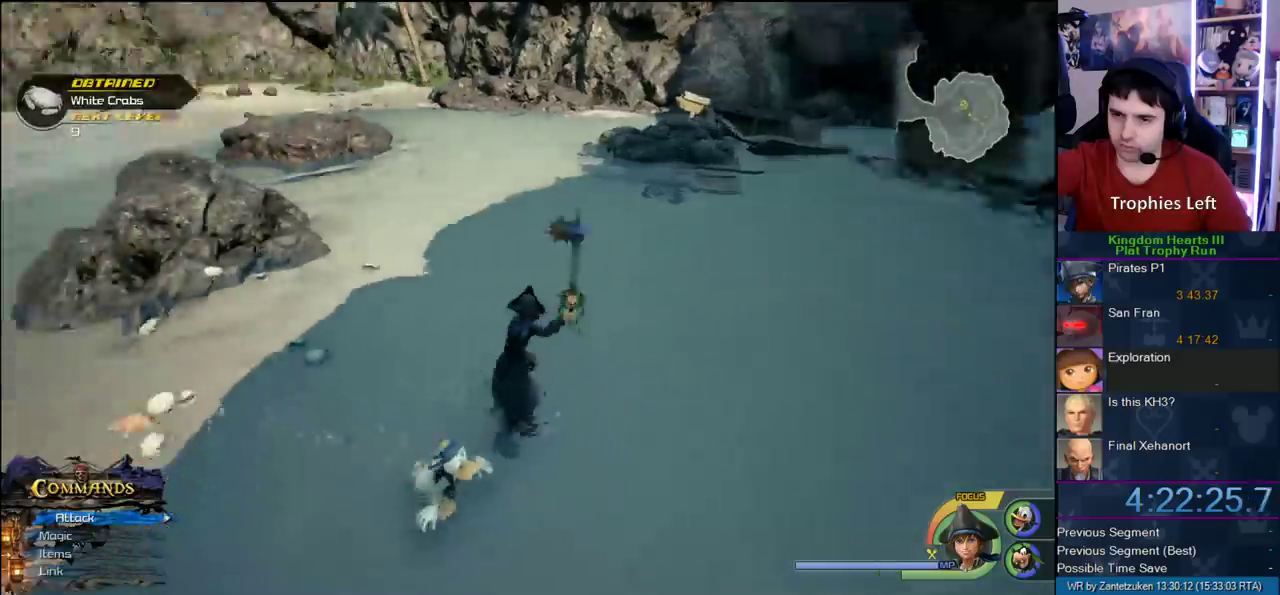
{"buttons": [], "left_stick": "up-left", "right_stick": "center", "events": [[117, "left_stick", "up"], [183, "right_stick", "center"], [350, "left_stick", "up-left"]]}
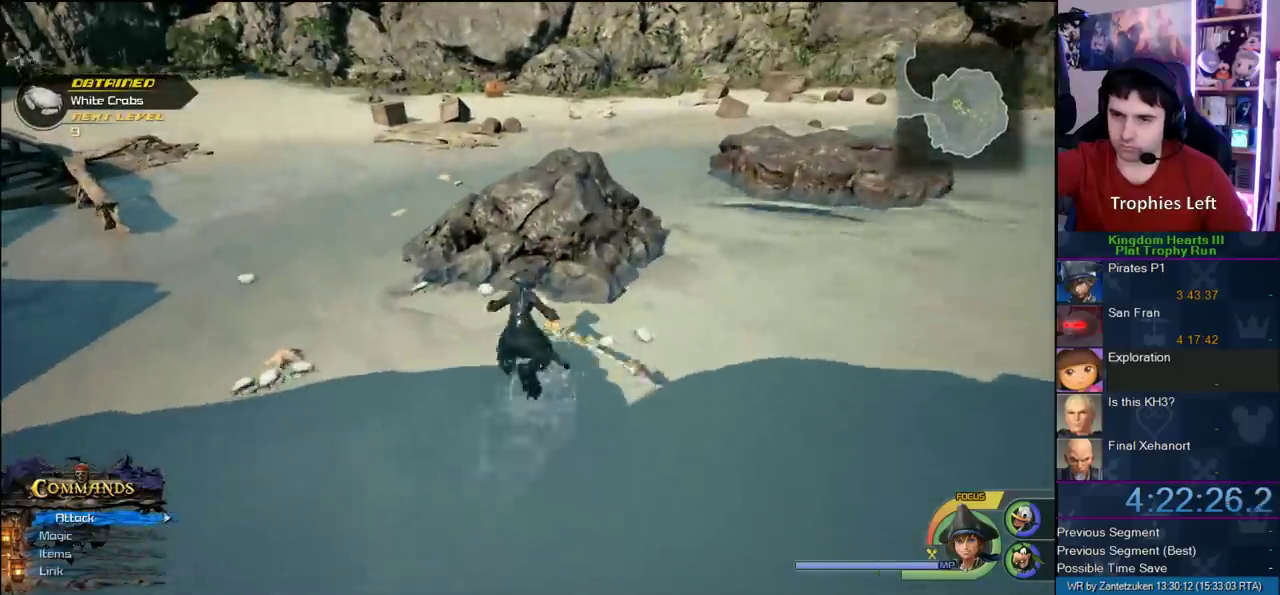
{"buttons": [], "left_stick": "up-left", "right_stick": "center", "events": []}
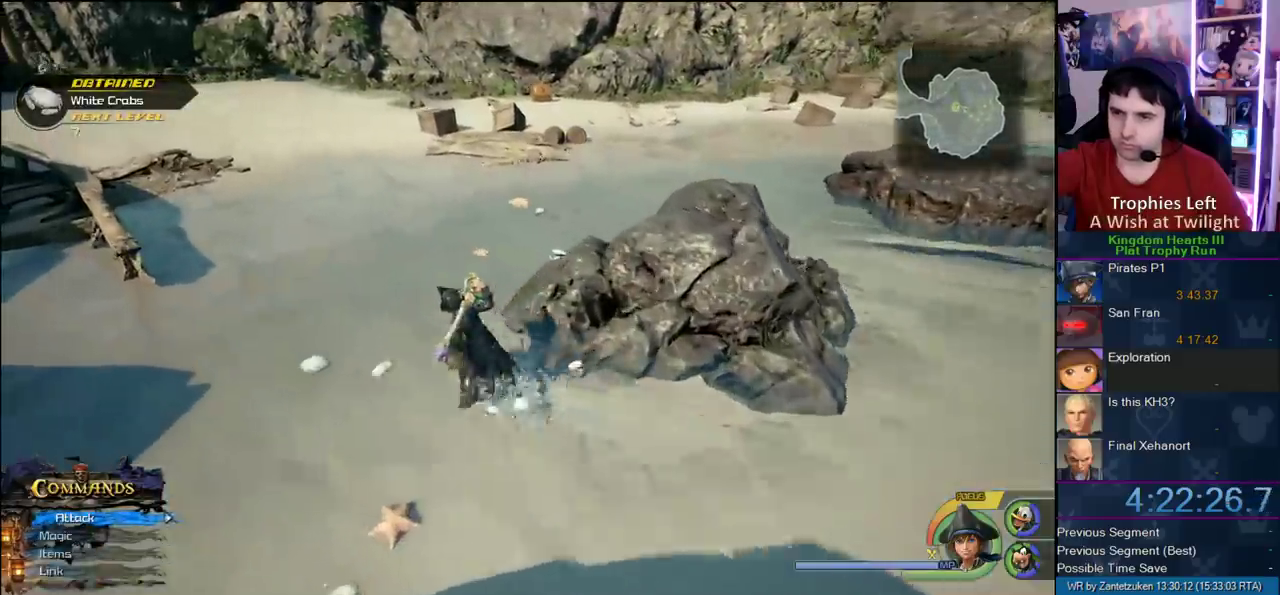
{"buttons": ["SQUARE"], "left_stick": "up-right", "right_stick": "center", "events": [[50, "left_stick", "up"], [150, "left_stick", "up-right"], [350, "SQUARE", "down"]]}
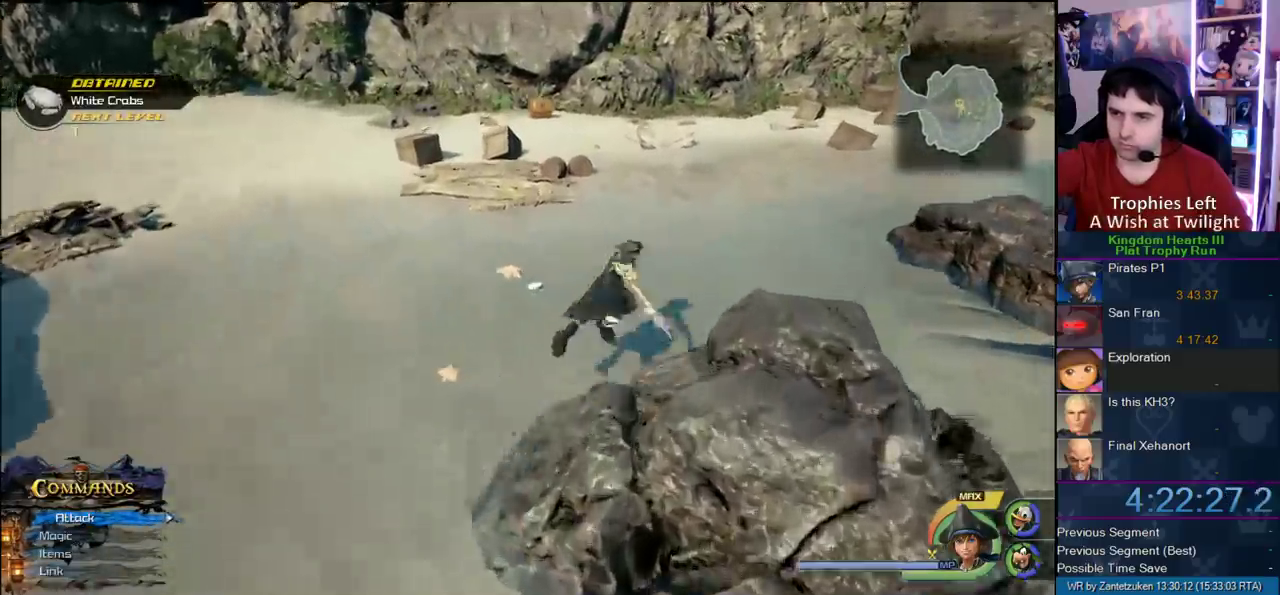
{"buttons": ["SQUARE"], "left_stick": "up", "right_stick": "center", "events": [[17, "SQUARE", "up"], [217, "left_stick", "up"], [483, "SQUARE", "down"]]}
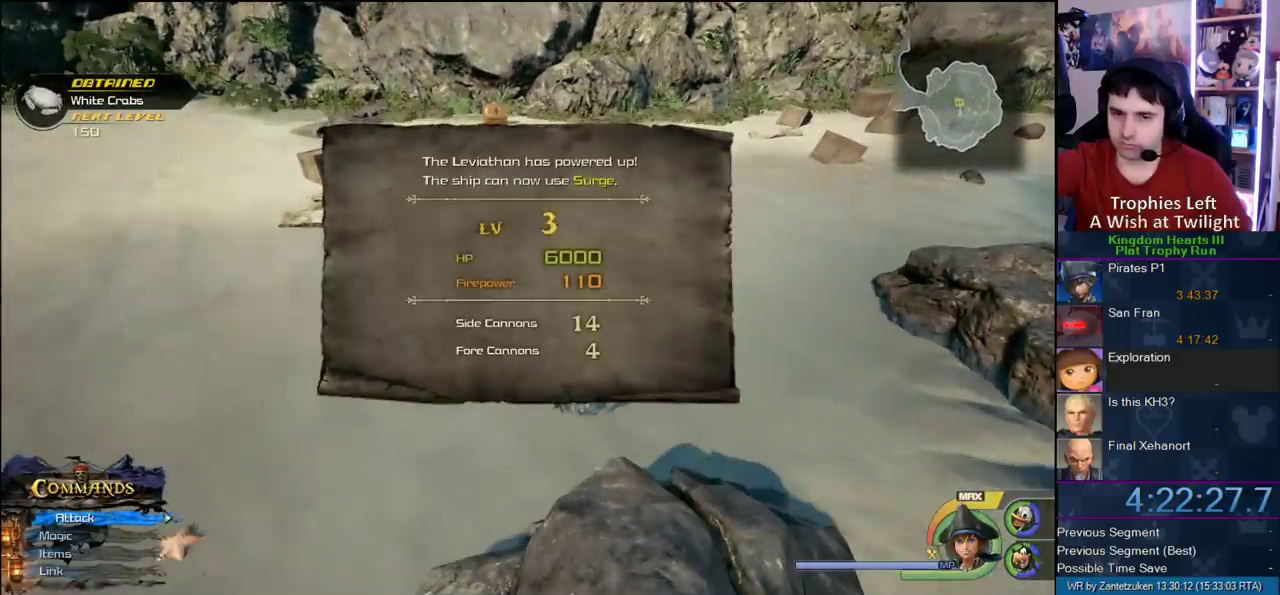
{"buttons": [], "left_stick": "center", "right_stick": "center", "events": [[67, "SQUARE", "up"], [217, "CIRCLE", "down"], [350, "left_stick", "center"], [500, "CIRCLE", "up"]]}
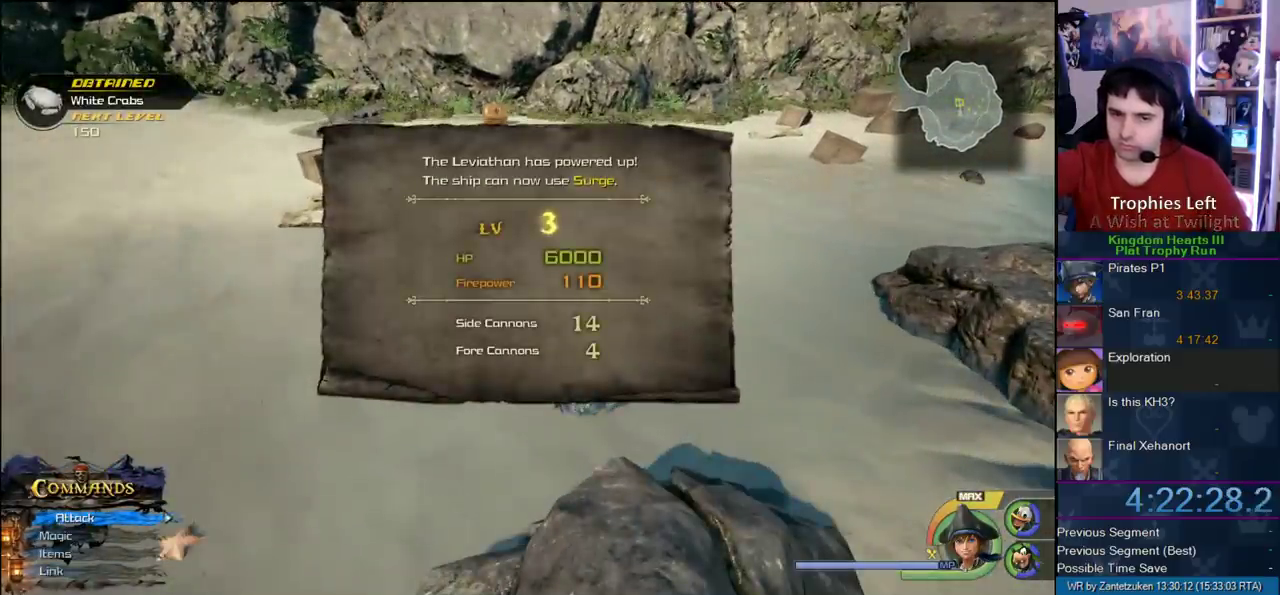
{"buttons": [], "left_stick": "center", "right_stick": "center", "events": [[17, "CIRCLE", "down"], [133, "CIRCLE", "up"], [217, "CIRCLE", "down"], [333, "CIRCLE", "up"], [383, "CIRCLE", "down"], [500, "CIRCLE", "up"]]}
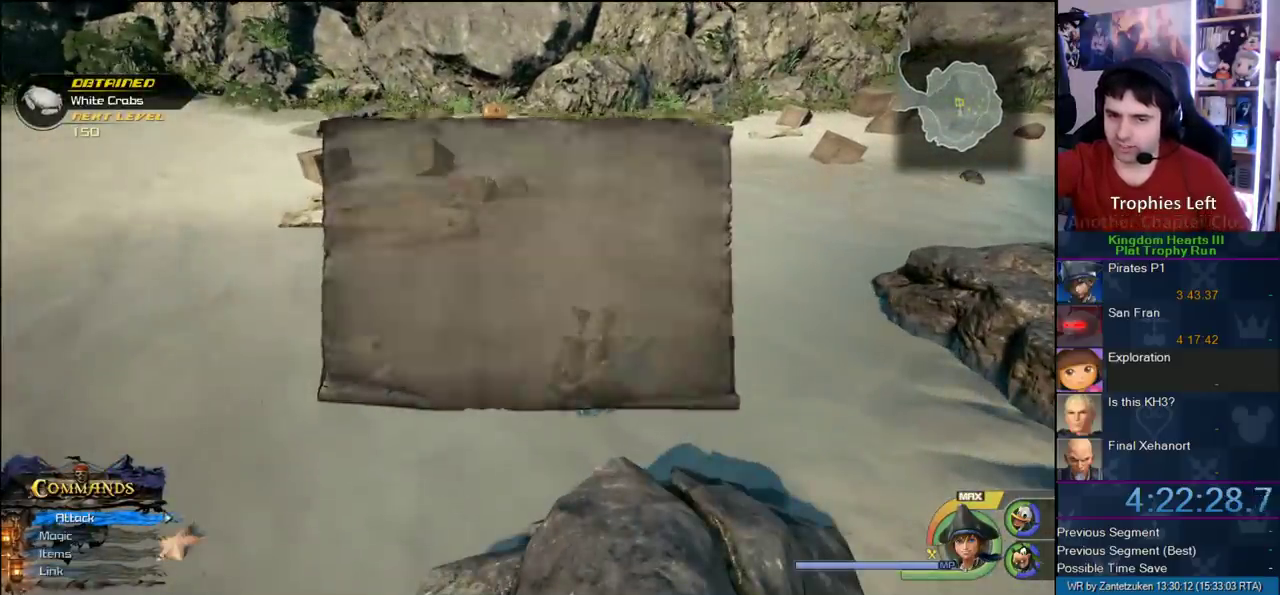
{"buttons": [], "left_stick": "up", "right_stick": "center", "events": [[67, "CIRCLE", "down"], [200, "CIRCLE", "up"], [200, "left_stick", "up"], [333, "SQUARE", "down"], [467, "SQUARE", "up"]]}
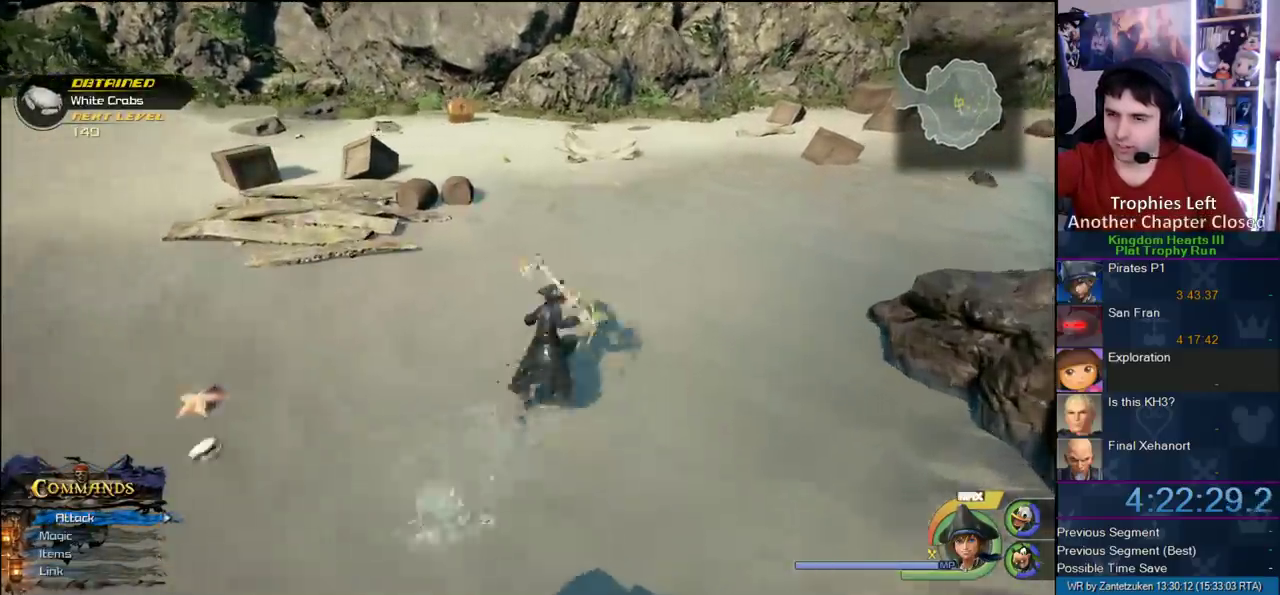
{"buttons": [], "left_stick": "up-left", "right_stick": "center", "events": [[50, "SQUARE", "down"], [117, "left_stick", "up-left"], [150, "SQUARE", "up"]]}
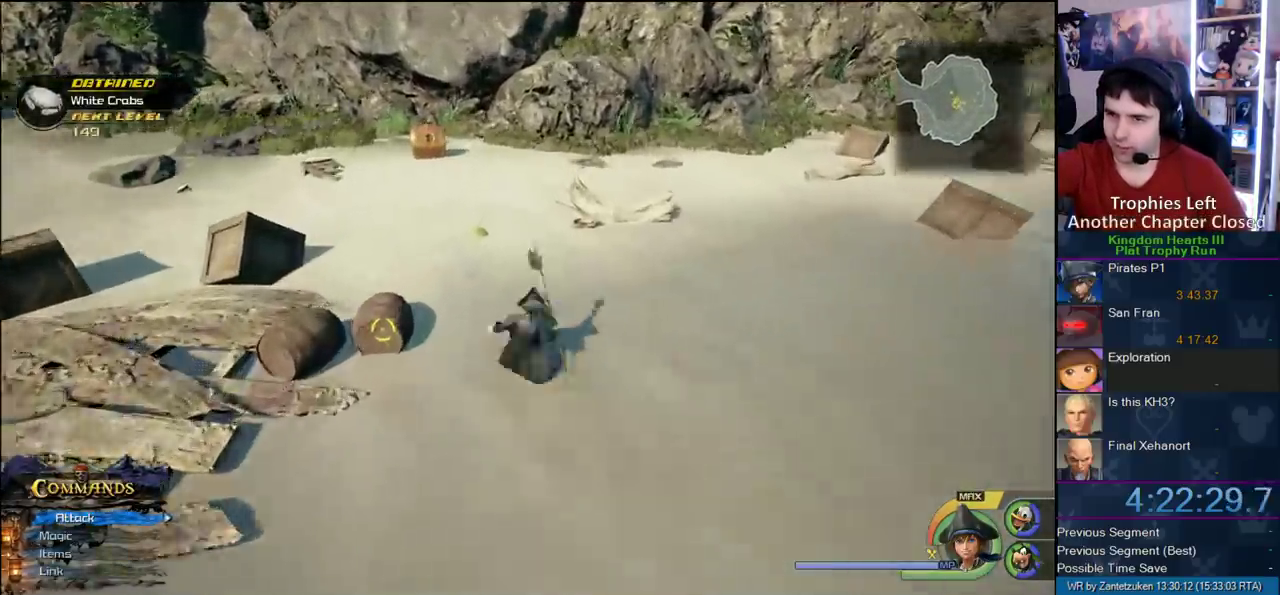
{"buttons": [], "left_stick": "up-right", "right_stick": "right"}
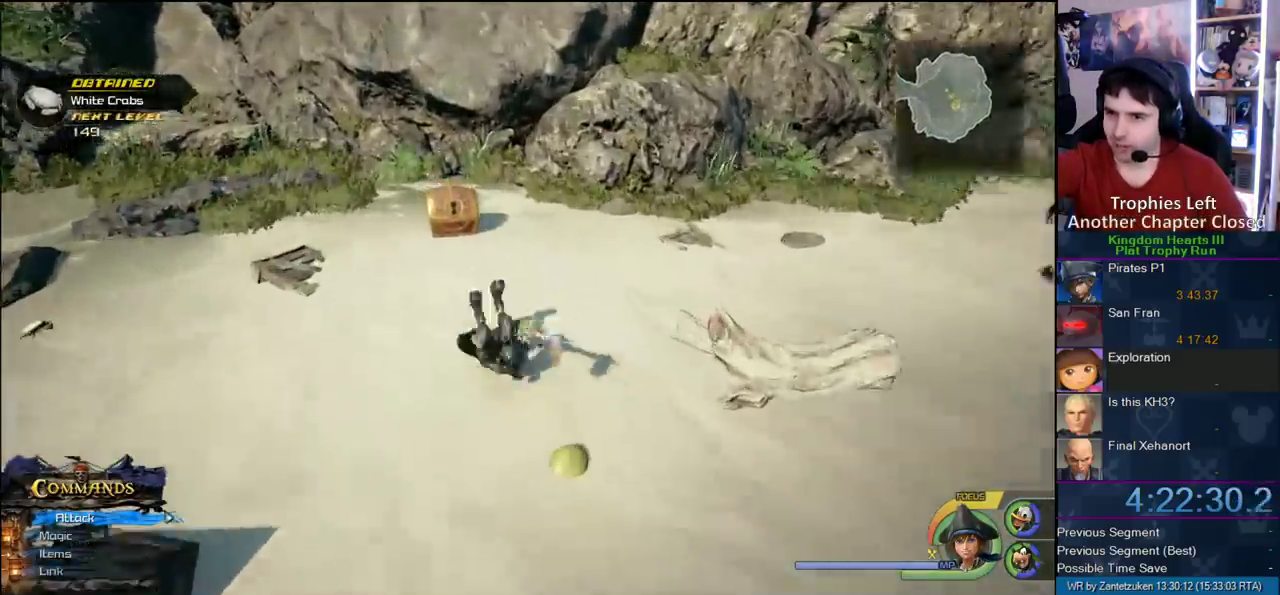
{"buttons": [], "left_stick": "up-right", "right_stick": "center"}